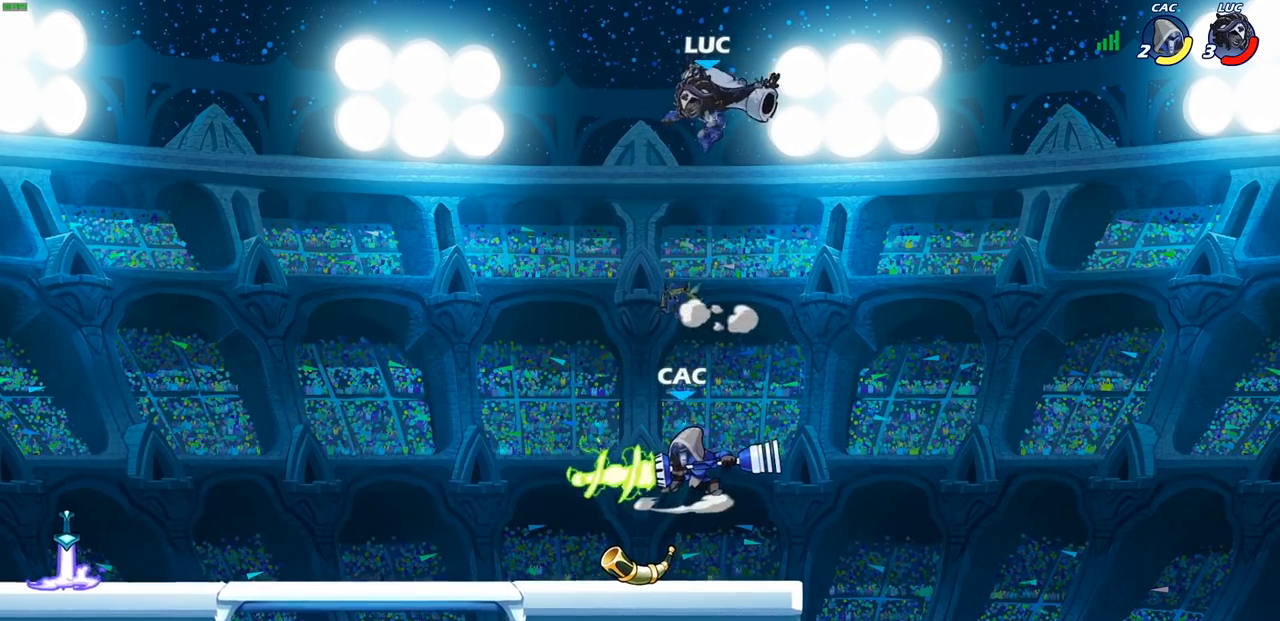
Gameplay with a controller (PlayStation layout); each line is a JSON object with the inputs held at the frame after it. "events" lists button and stick changes between this image and that frame as [ms after this image, input, new state], when the widget could be followed in between.
{"buttons": ["SQUARE"], "left_stick": "down-right", "right_stick": "center", "events": [[67, "left_stick", "down-left"], [217, "left_stick", "down-right"], [333, "left_stick", "down"], [467, "left_stick", "down-right"], [483, "SQUARE", "down"]]}
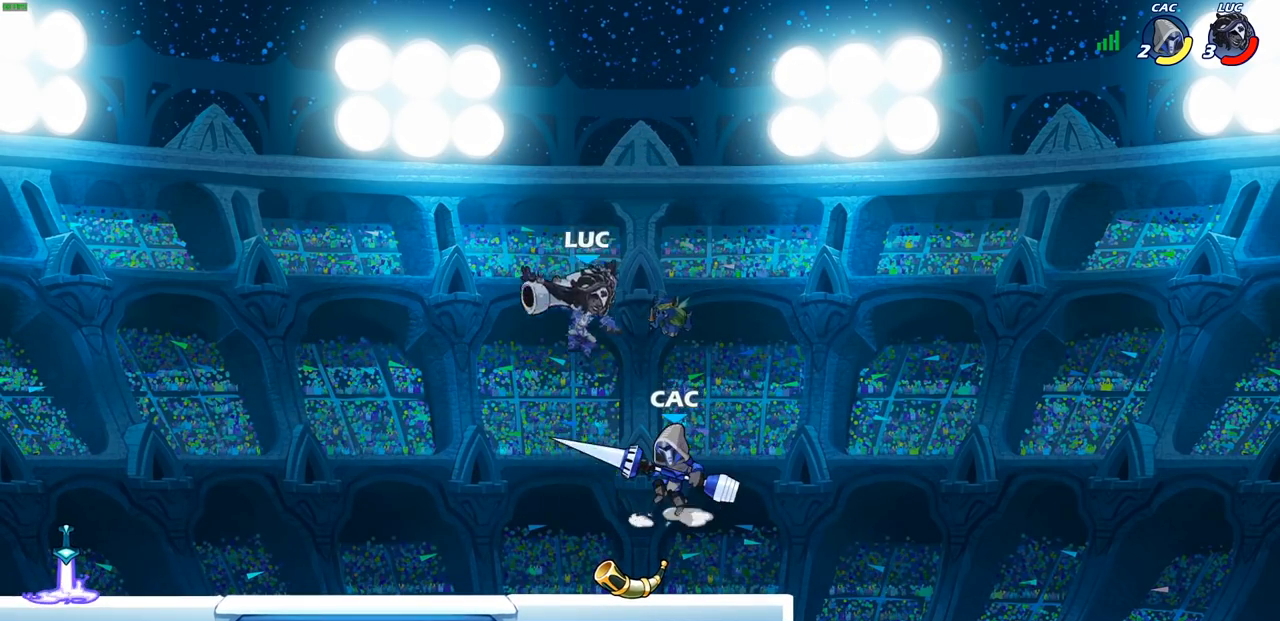
{"buttons": [], "left_stick": "center", "right_stick": "center", "events": [[50, "SQUARE", "up"], [67, "left_stick", "center"]]}
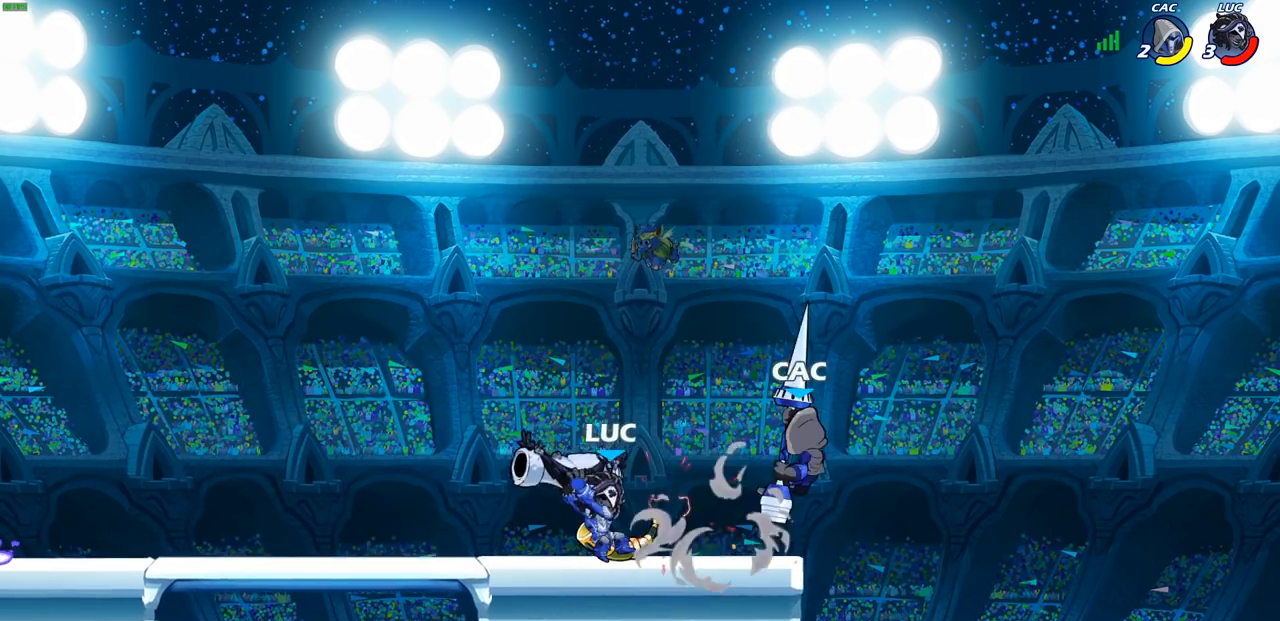
{"buttons": [], "left_stick": "center", "right_stick": "center", "events": [[267, "CIRCLE", "down"], [317, "CIRCLE", "up"]]}
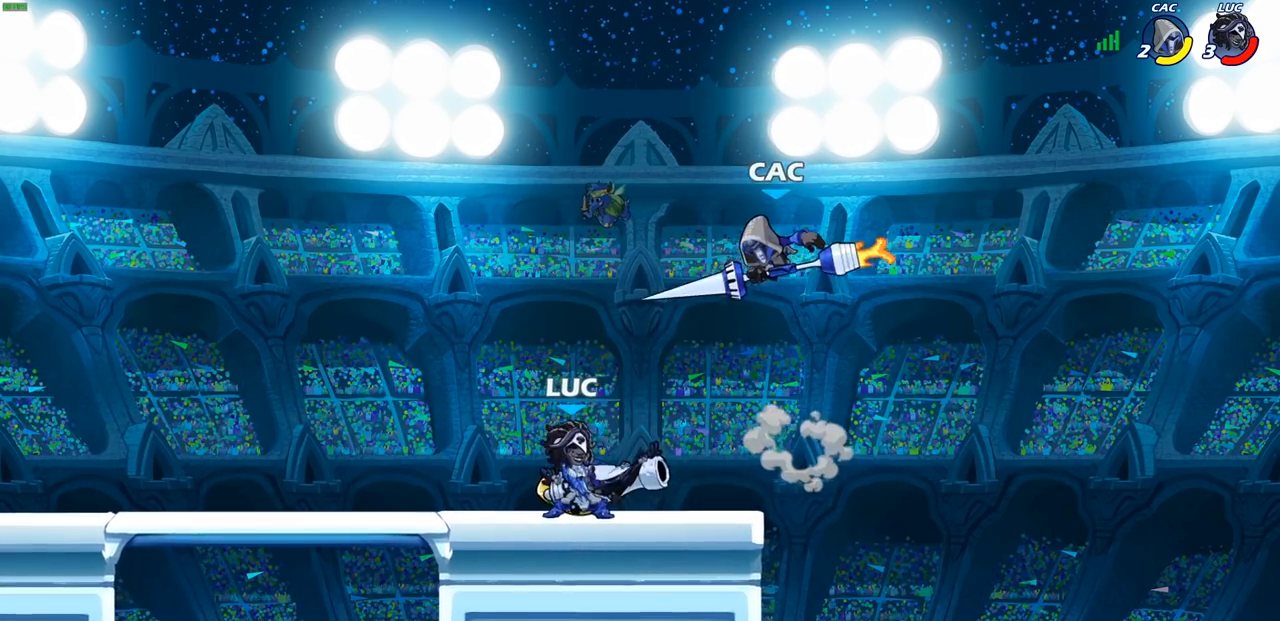
{"buttons": [], "left_stick": "center", "right_stick": "center", "events": [[83, "left_stick", "left"], [317, "left_stick", "center"]]}
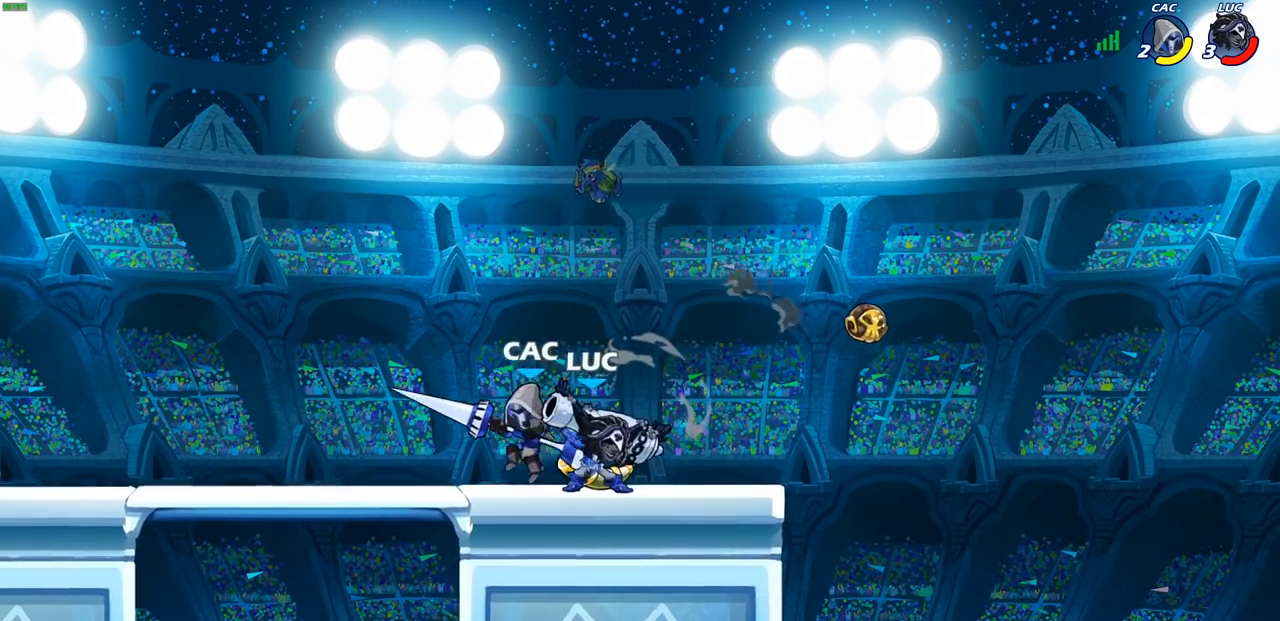
{"buttons": ["SQUARE"], "left_stick": "down-right", "right_stick": "right", "events": [[17, "left_stick", "left"], [100, "CROSS", "down"], [233, "CROSS", "up"], [417, "left_stick", "down-right"], [500, "SQUARE", "down"], [500, "right_stick", "right"]]}
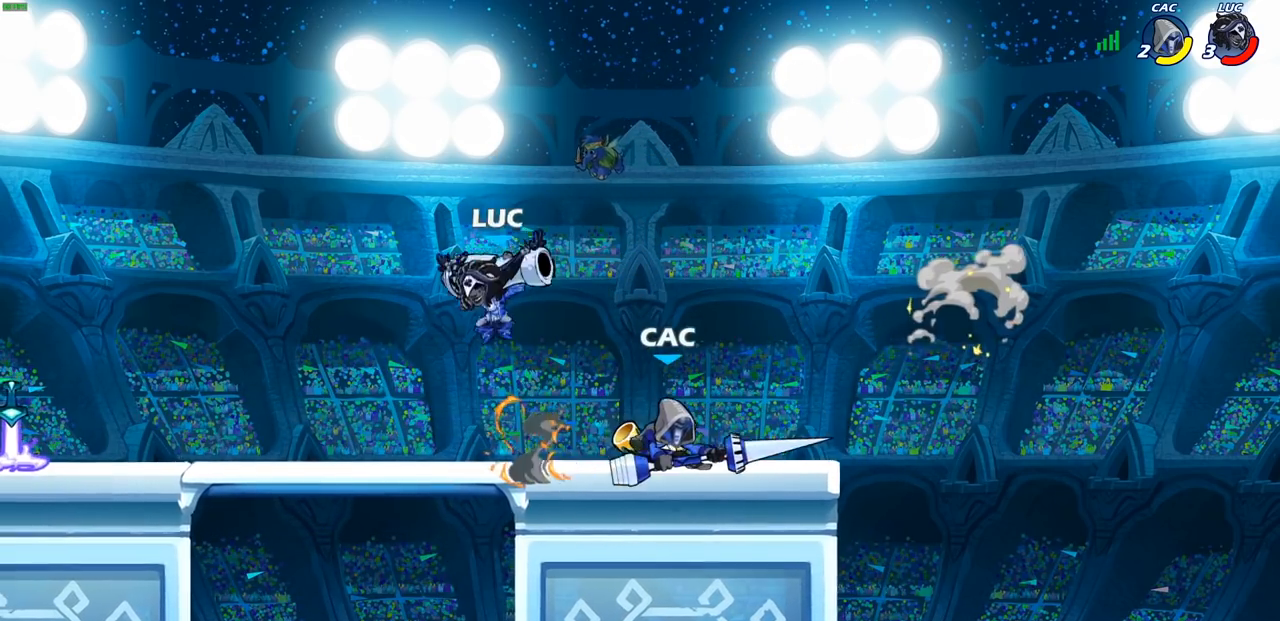
{"buttons": [], "left_stick": "center", "right_stick": "center", "events": [[67, "SQUARE", "up"], [83, "right_stick", "center"], [133, "left_stick", "center"]]}
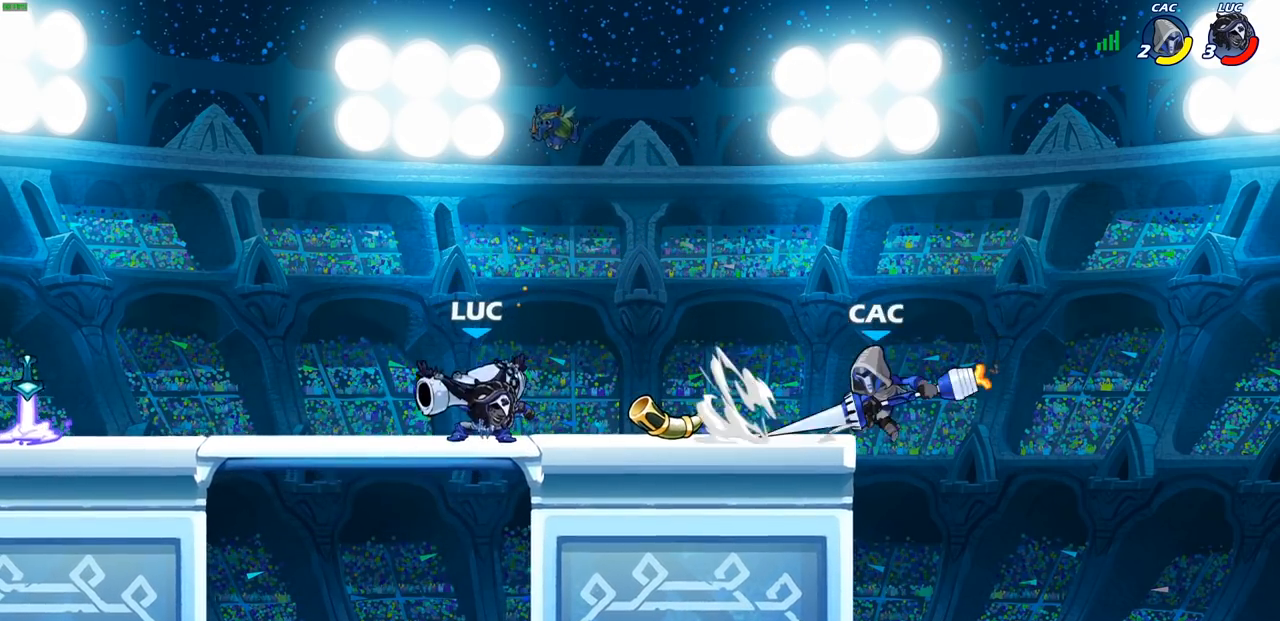
{"buttons": [], "left_stick": "up-right", "right_stick": "center", "events": [[33, "left_stick", "left"], [183, "CROSS", "down"], [283, "left_stick", "up-right"], [350, "CROSS", "up"]]}
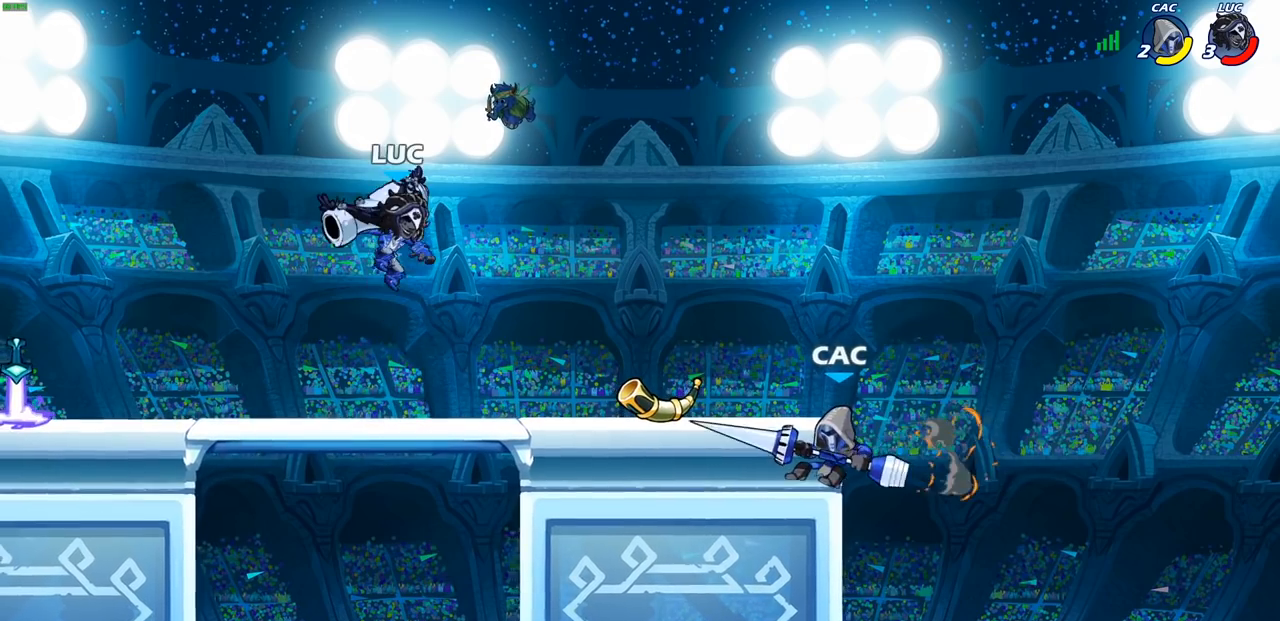
{"buttons": [], "left_stick": "center", "right_stick": "center", "events": [[167, "left_stick", "left"], [367, "left_stick", "down-right"], [483, "left_stick", "center"]]}
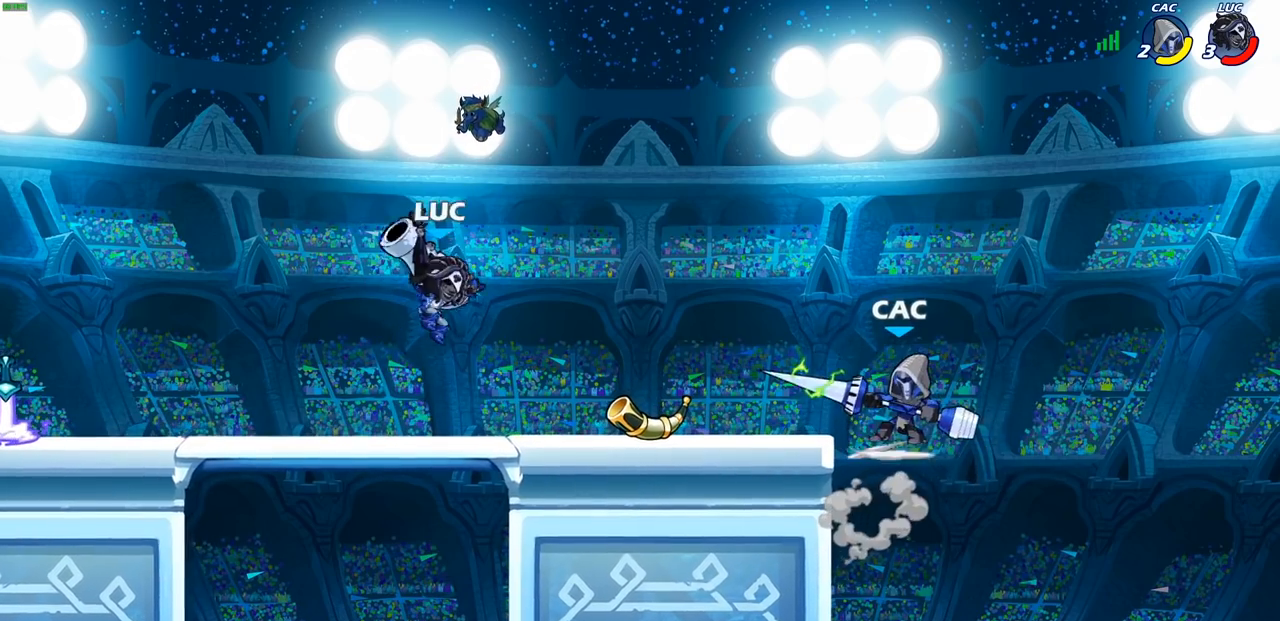
{"buttons": [], "left_stick": "center", "right_stick": "center", "events": [[33, "R2", "down"], [50, "CIRCLE", "down"], [133, "CIRCLE", "up"], [133, "R2", "up"]]}
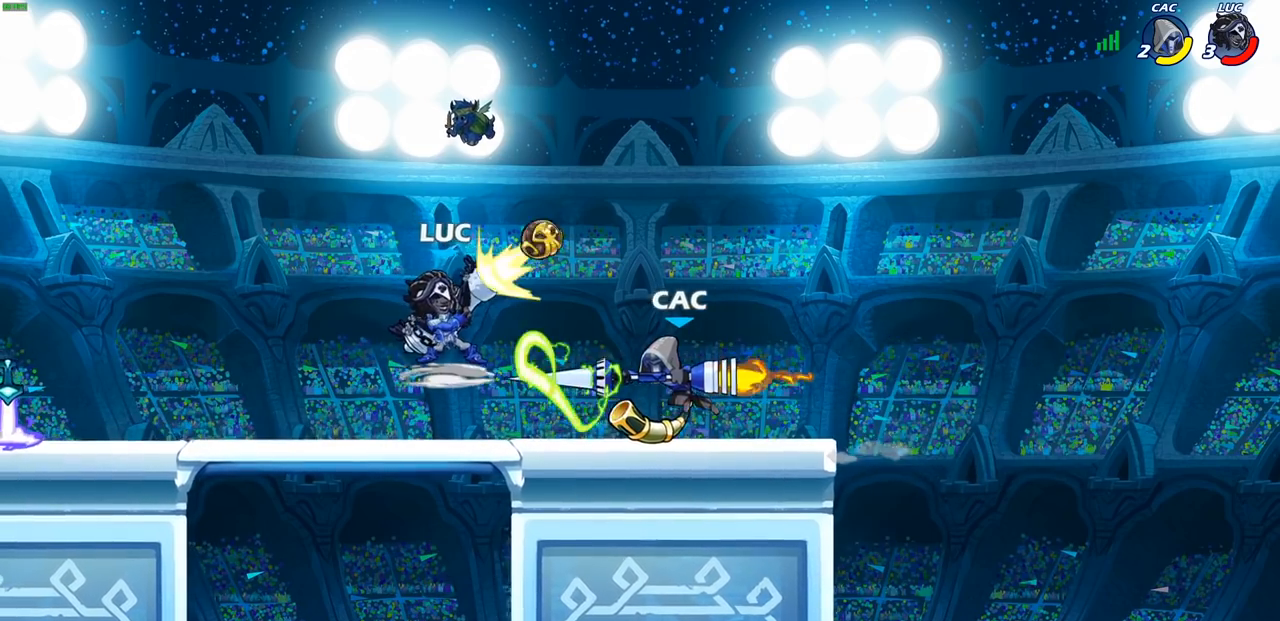
{"buttons": [], "left_stick": "right", "right_stick": "center", "events": [[450, "left_stick", "right"]]}
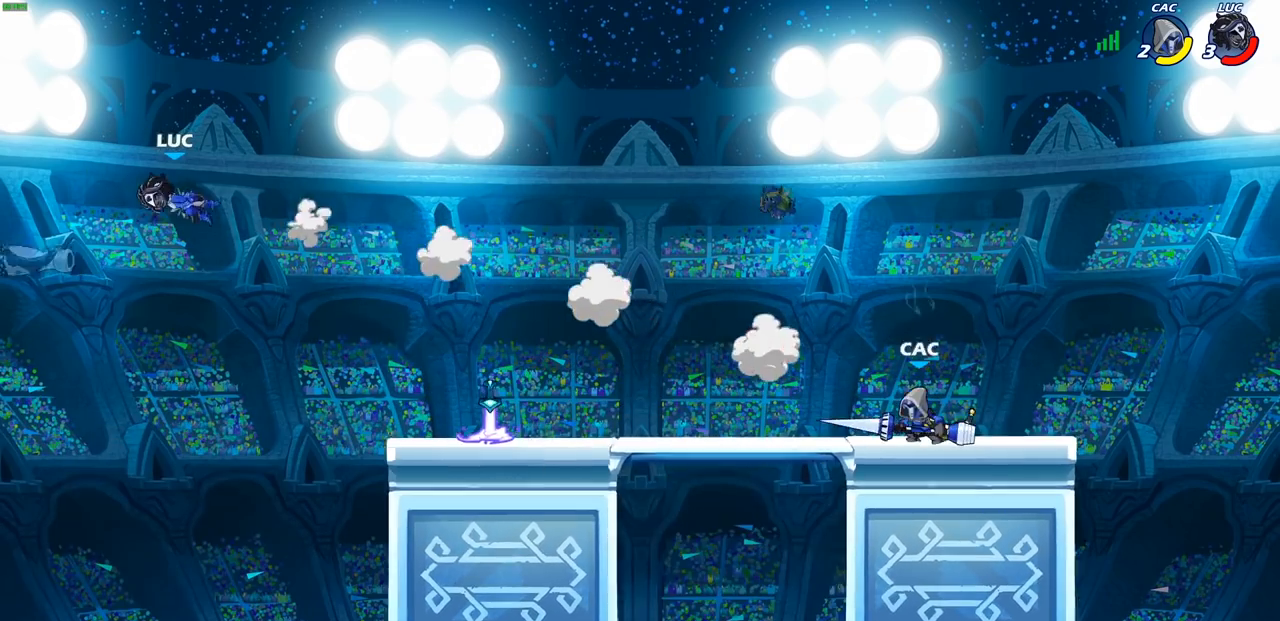
{"buttons": [], "left_stick": "right", "right_stick": "center", "events": []}
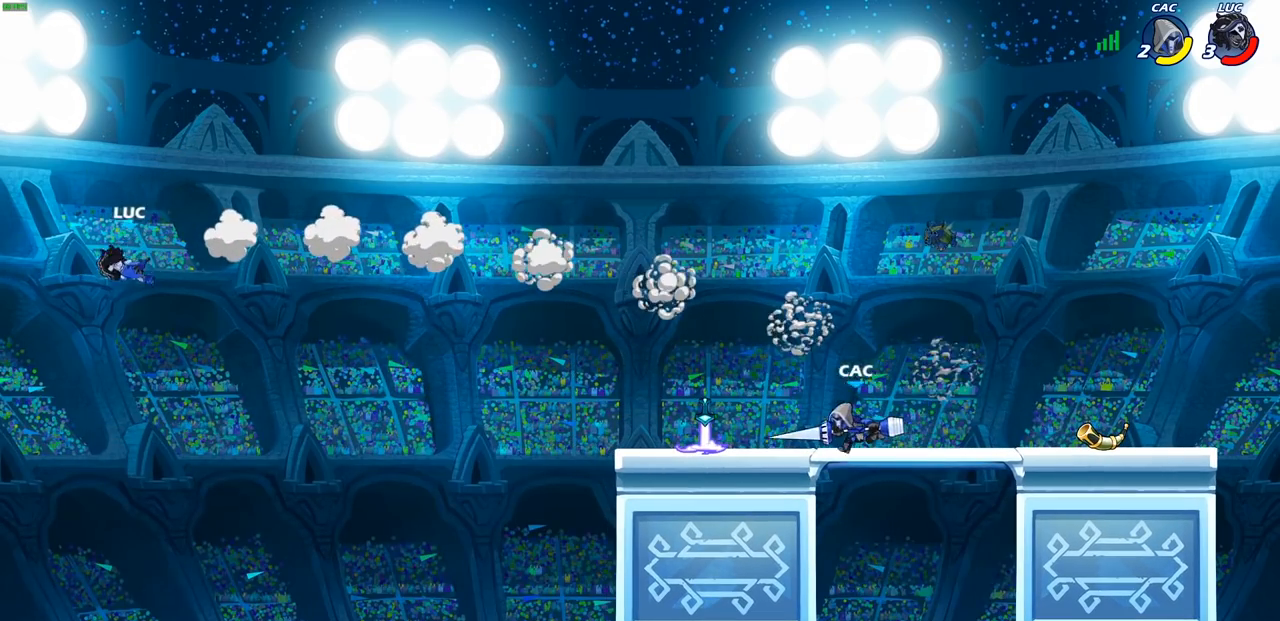
{"buttons": [], "left_stick": "up-right", "right_stick": "center", "events": [[267, "left_stick", "up-right"], [333, "CIRCLE", "down"], [417, "CIRCLE", "up"]]}
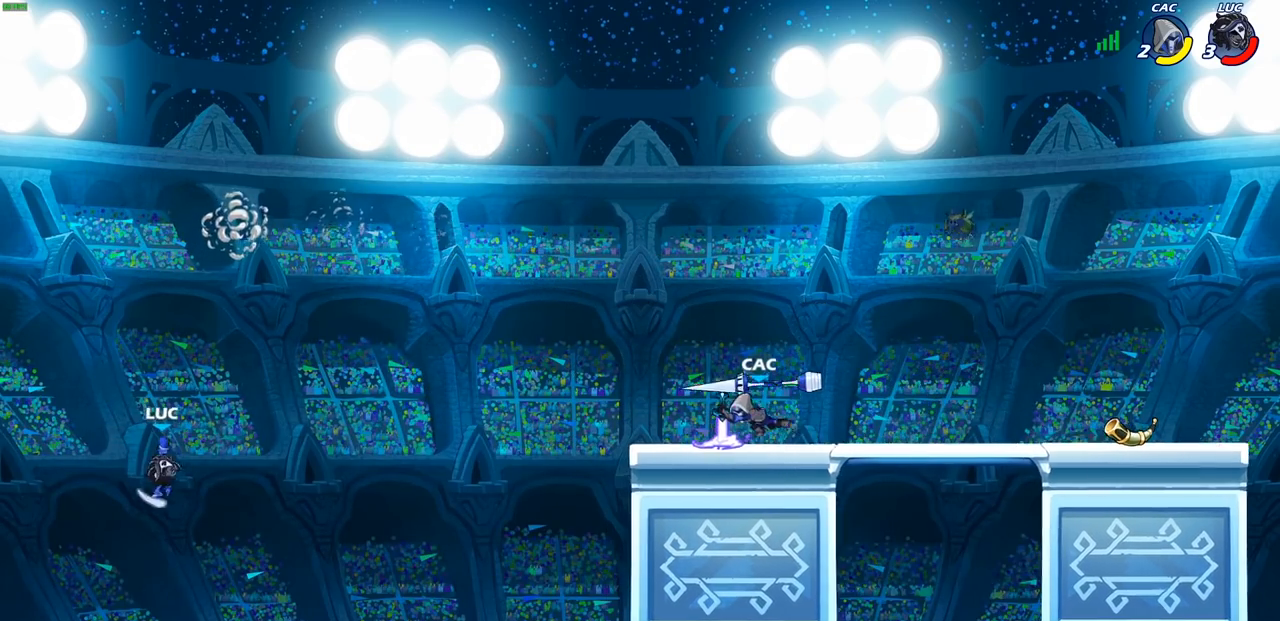
{"buttons": [], "left_stick": "up-right", "right_stick": "center", "events": []}
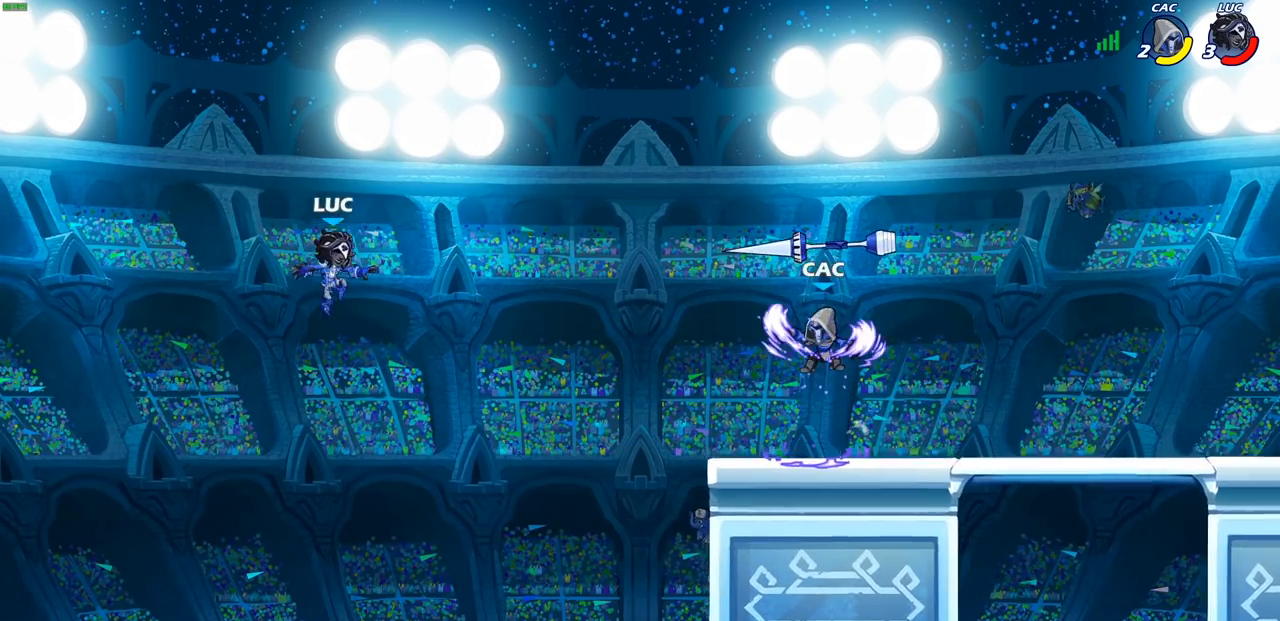
{"buttons": [], "left_stick": "down", "right_stick": "center", "events": [[333, "left_stick", "down"]]}
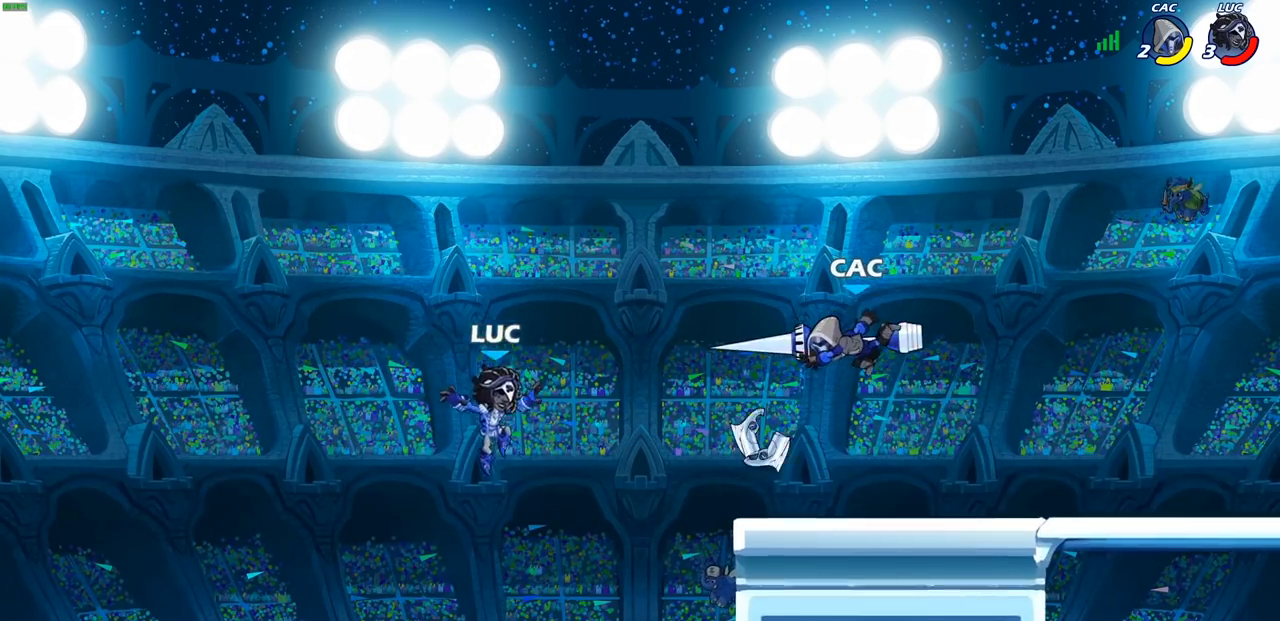
{"buttons": [], "left_stick": "right", "right_stick": "center", "events": [[17, "left_stick", "down-right"], [483, "left_stick", "right"]]}
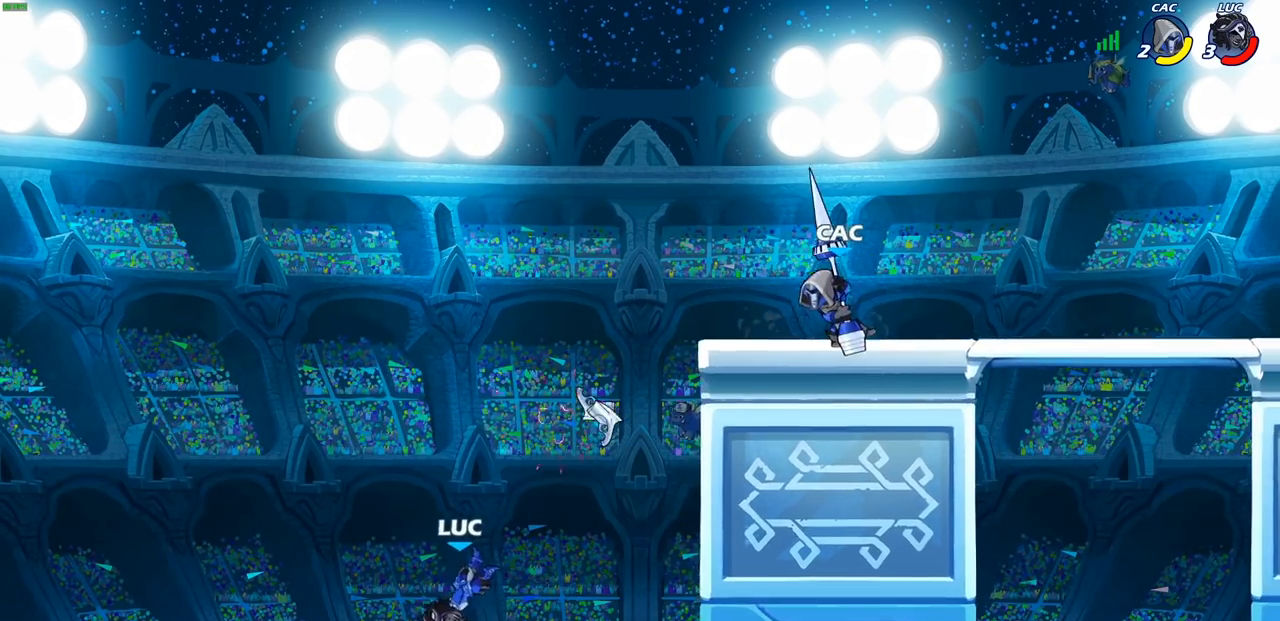
{"buttons": [], "left_stick": "up-right", "right_stick": "center", "events": [[100, "left_stick", "up-right"], [150, "CROSS", "down"], [383, "CROSS", "up"]]}
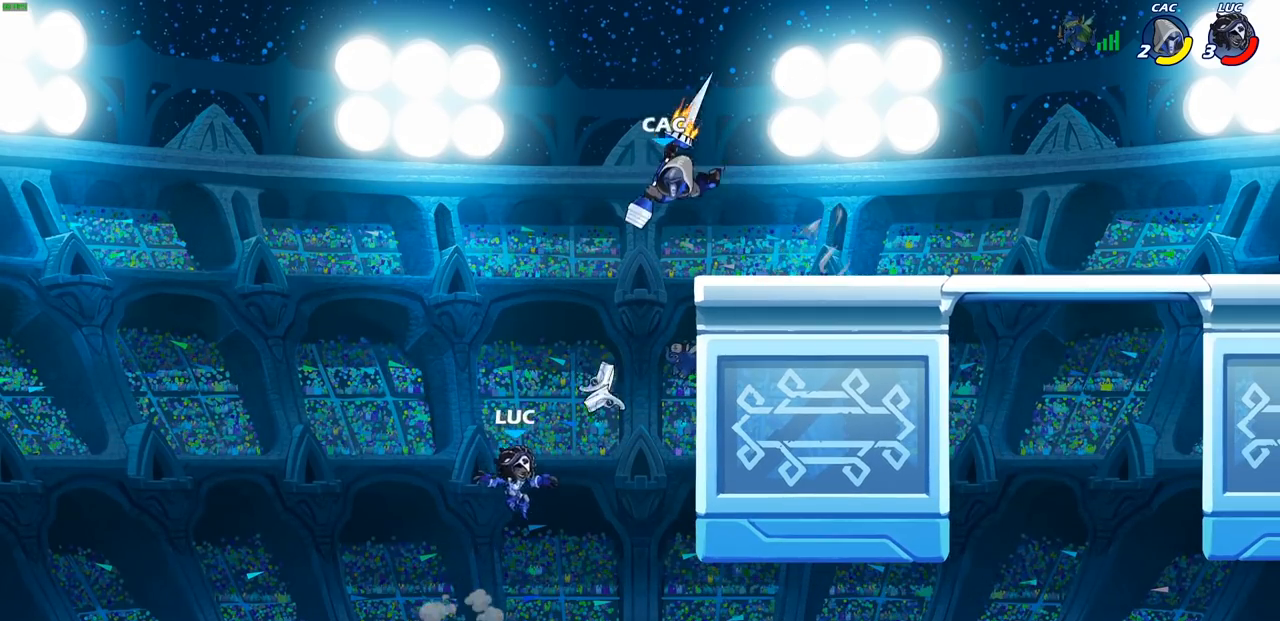
{"buttons": ["R1", "R2"], "left_stick": "up-right", "right_stick": "center", "events": [[33, "left_stick", "right"], [183, "R1", "down"], [183, "R2", "down"], [233, "left_stick", "up-right"]]}
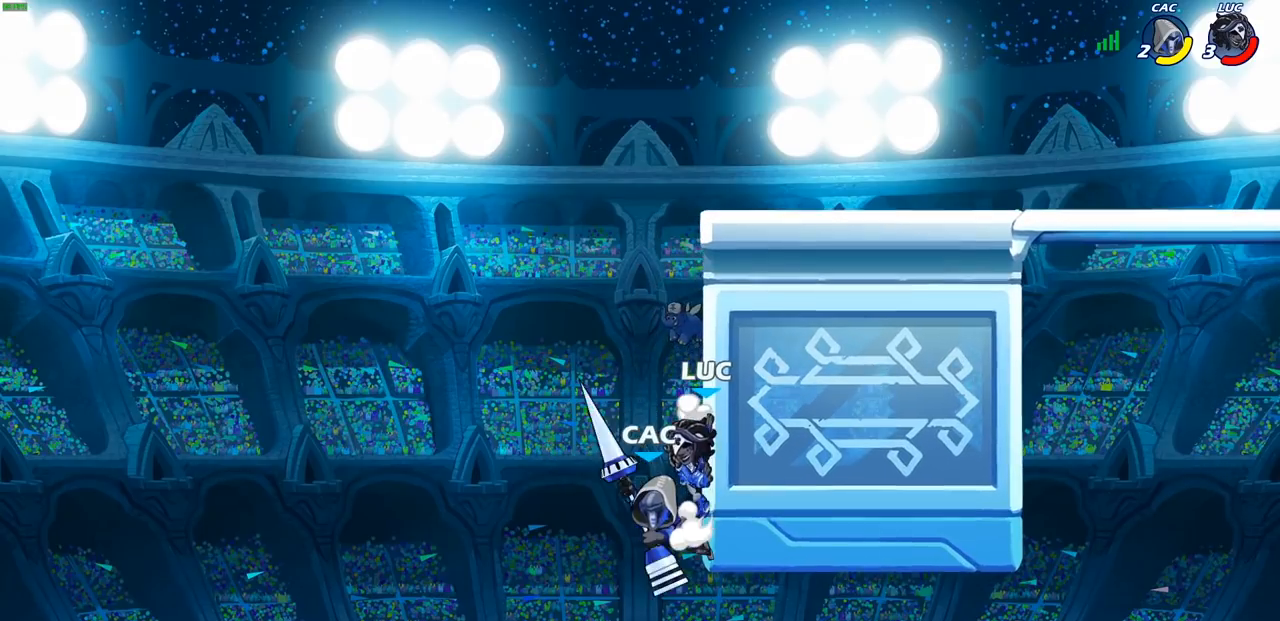
{"buttons": [], "left_stick": "down-left", "right_stick": "center", "events": [[33, "R1", "up"], [50, "R2", "up"], [50, "left_stick", "up-left"], [167, "CROSS", "down"], [217, "left_stick", "up-right"], [300, "CROSS", "up"], [350, "left_stick", "down-right"], [417, "left_stick", "down-left"]]}
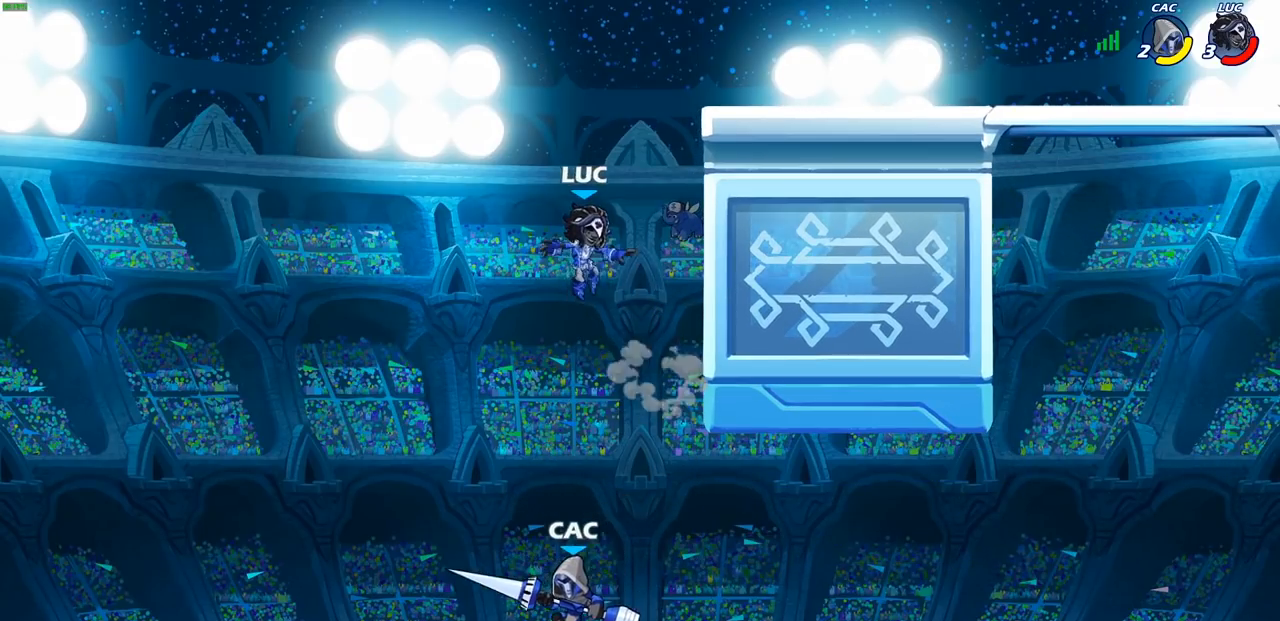
{"buttons": [], "left_stick": "center", "right_stick": "center", "events": [[133, "SQUARE", "down"], [283, "SQUARE", "up"], [333, "left_stick", "center"]]}
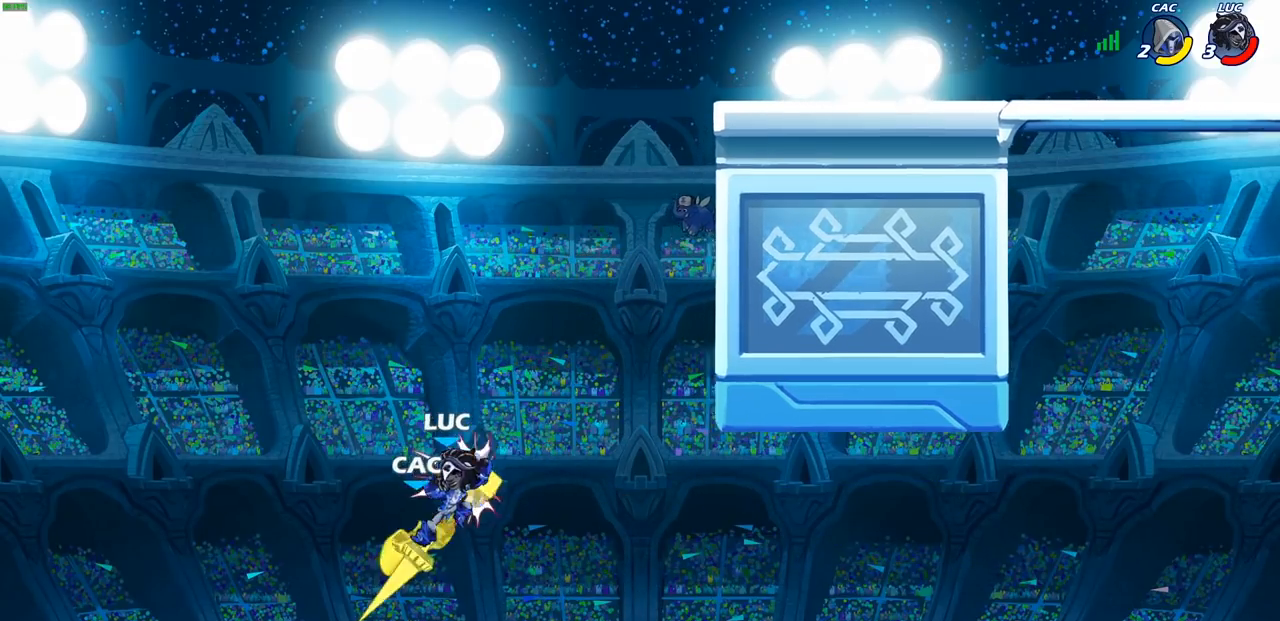
{"buttons": ["CIRCLE"], "left_stick": "down-left", "right_stick": "center", "events": [[100, "left_stick", "right"], [150, "left_stick", "up-right"], [317, "CROSS", "down"], [333, "left_stick", "down-right"], [383, "CIRCLE", "down"], [400, "CROSS", "up"], [433, "left_stick", "down-left"]]}
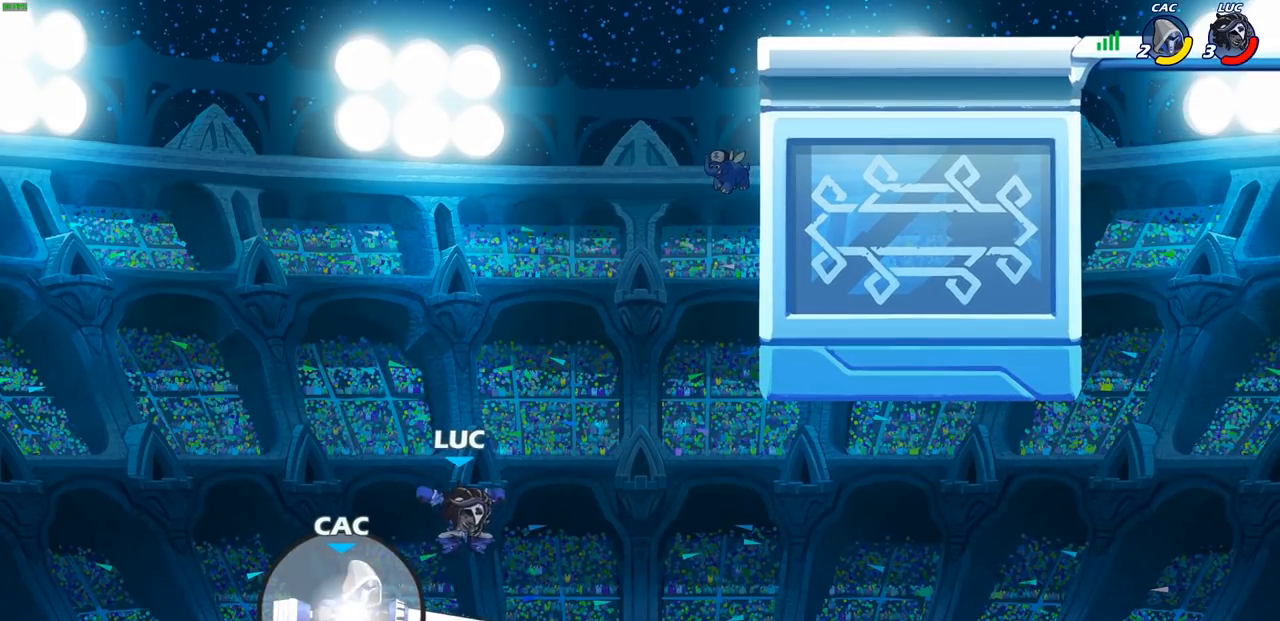
{"buttons": [], "left_stick": "center", "right_stick": "center", "events": [[250, "CIRCLE", "up"], [383, "left_stick", "center"]]}
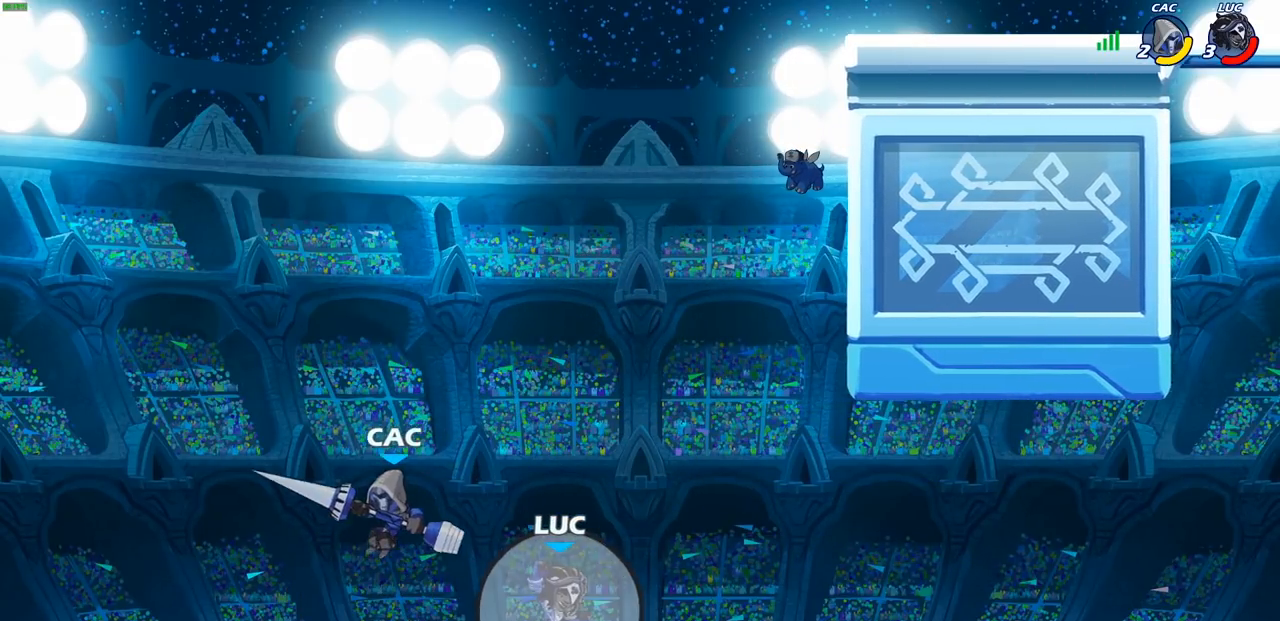
{"buttons": [], "left_stick": "up-right", "right_stick": "center", "events": [[33, "left_stick", "up"], [233, "CIRCLE", "down"], [350, "CIRCLE", "up"], [383, "left_stick", "center"], [500, "left_stick", "up-right"]]}
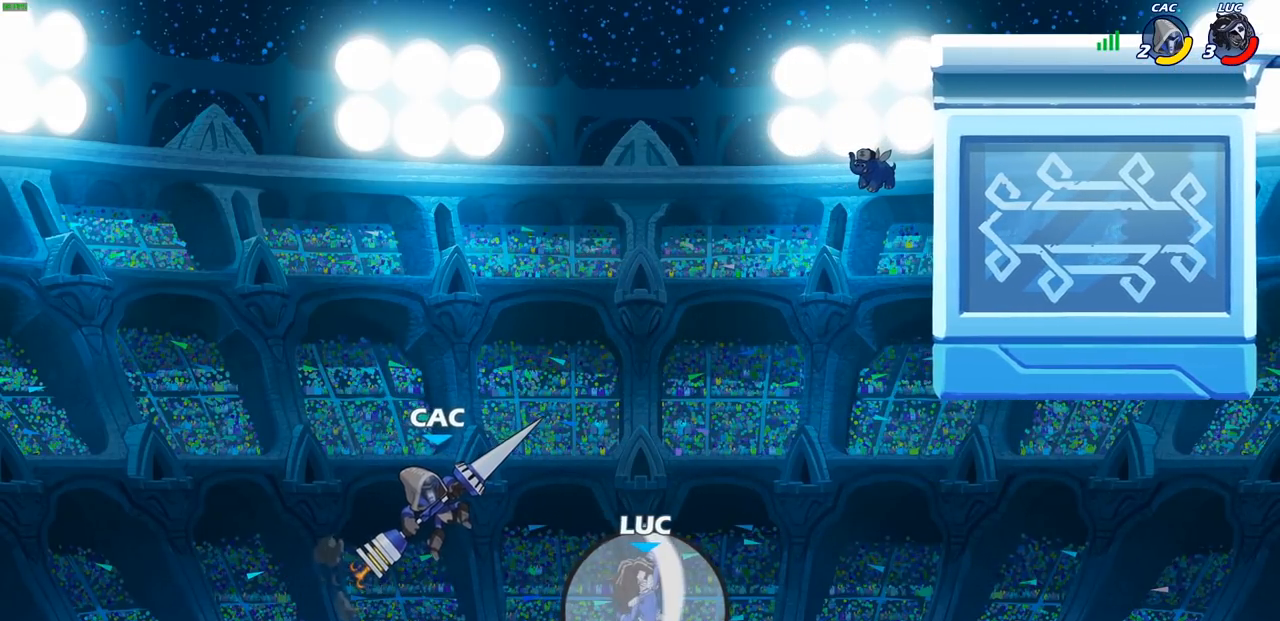
{"buttons": ["CROSS"], "left_stick": "up-right", "right_stick": "center", "events": [[433, "CROSS", "down"]]}
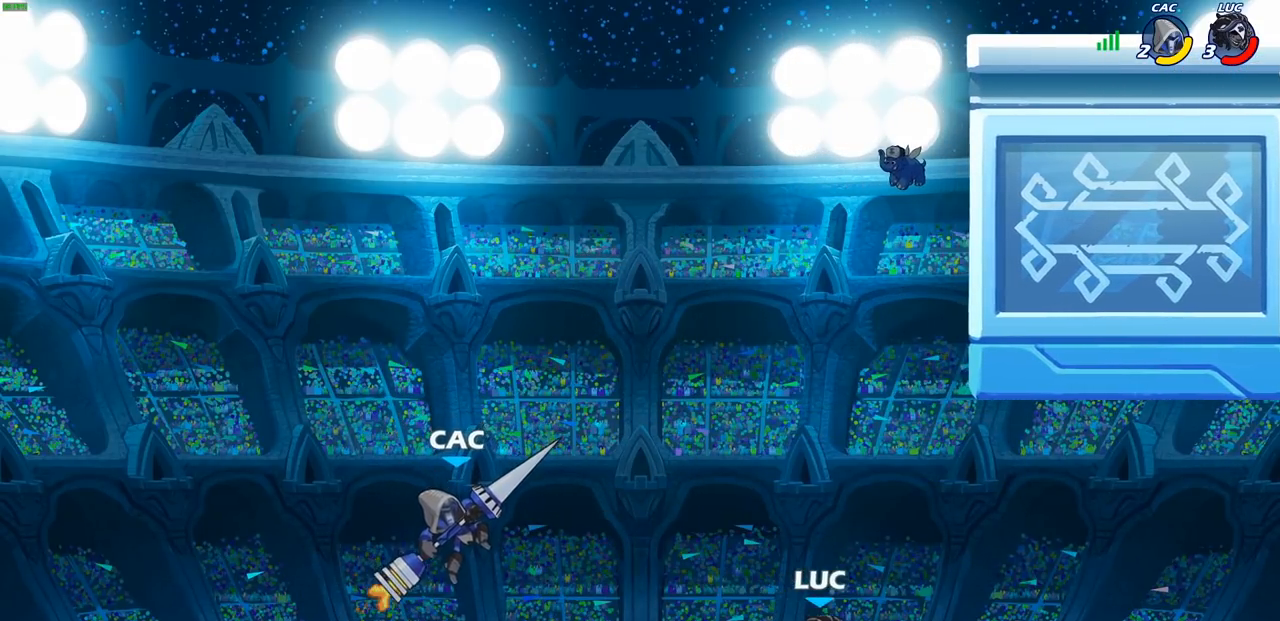
{"buttons": [], "left_stick": "up", "right_stick": "center", "events": [[100, "left_stick", "up-left"], [200, "CROSS", "up"], [267, "left_stick", "up"], [333, "R2", "down"], [350, "R1", "down"], [483, "R1", "up"], [483, "R2", "up"]]}
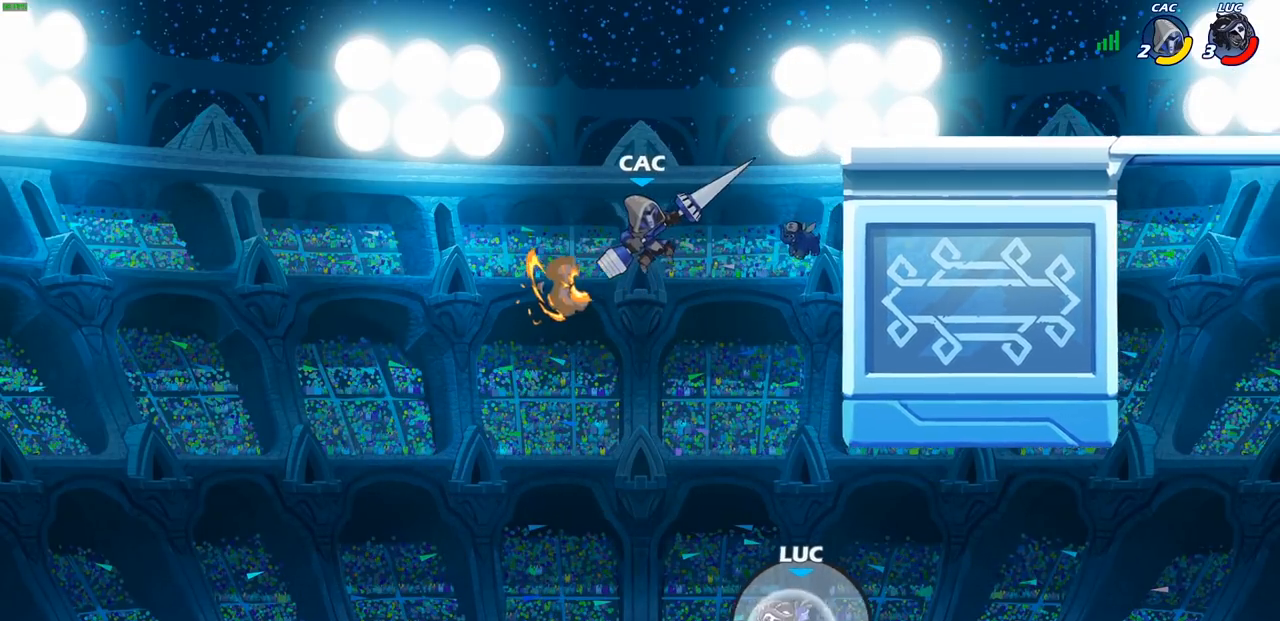
{"buttons": [], "left_stick": "up", "right_stick": "center", "events": []}
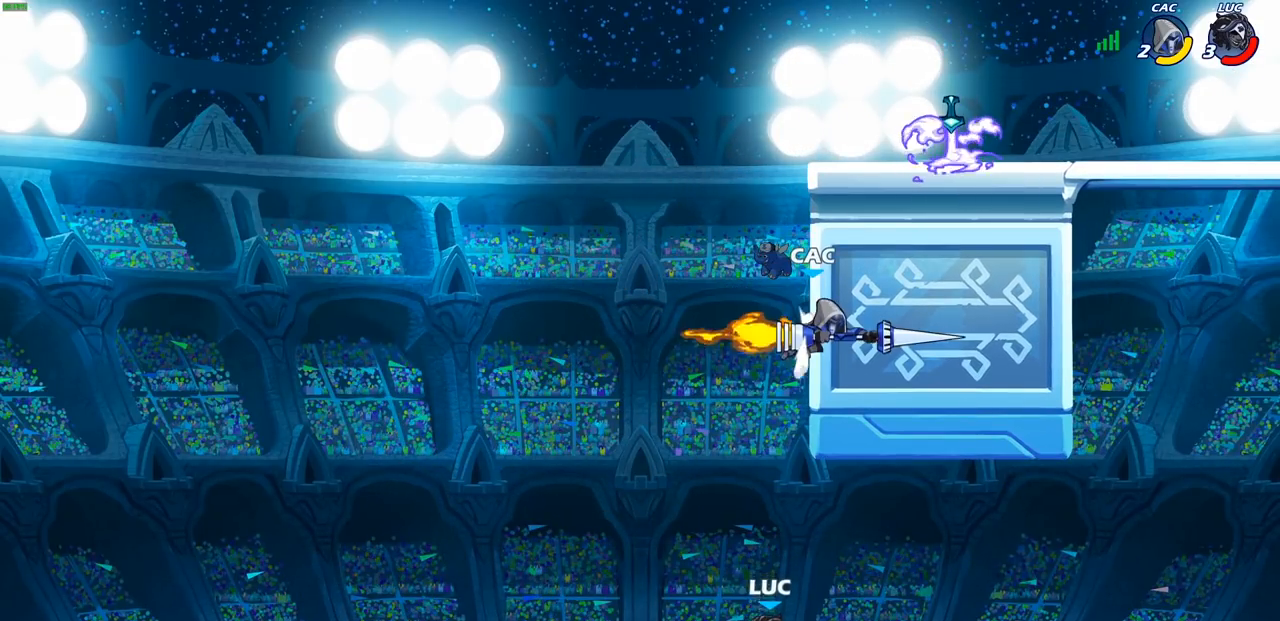
{"buttons": [], "left_stick": "center", "right_stick": "center", "events": [[233, "left_stick", "center"]]}
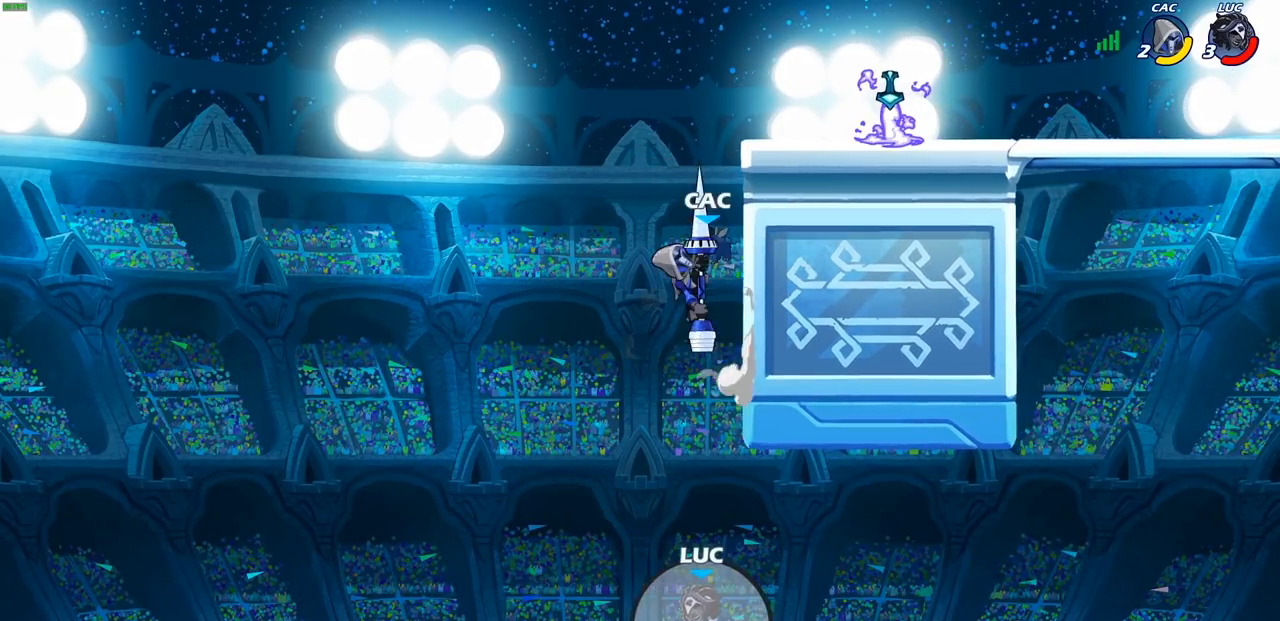
{"buttons": [], "left_stick": "center", "right_stick": "center", "events": []}
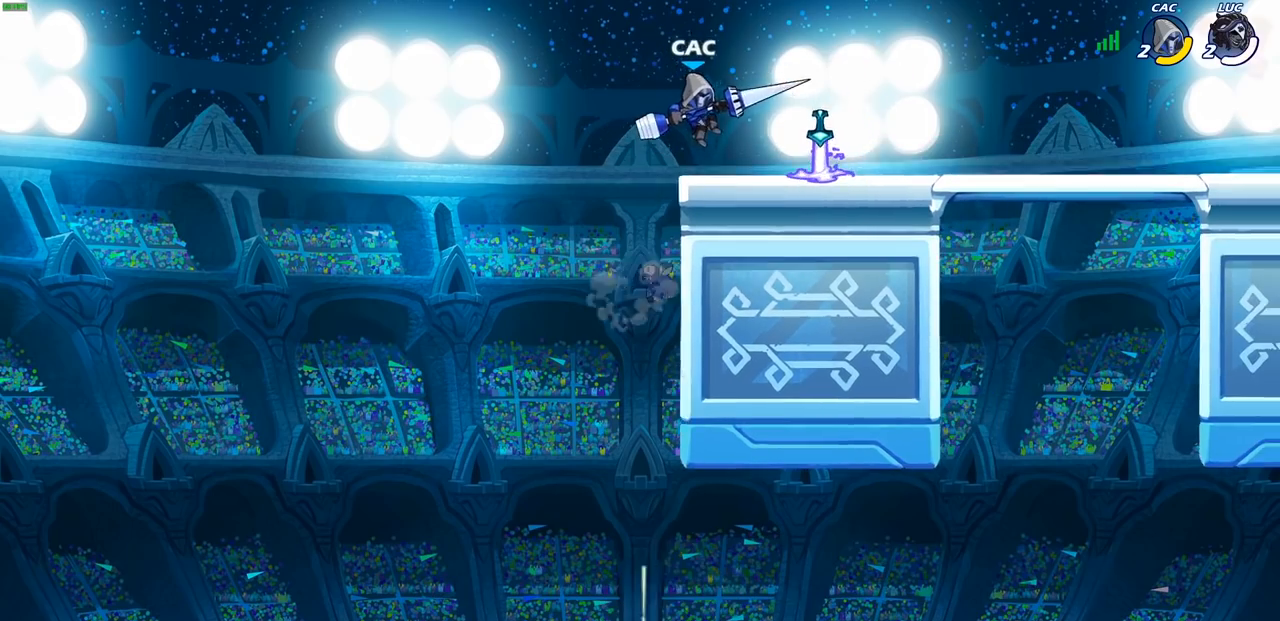
{"buttons": [], "left_stick": "center", "right_stick": "center", "events": []}
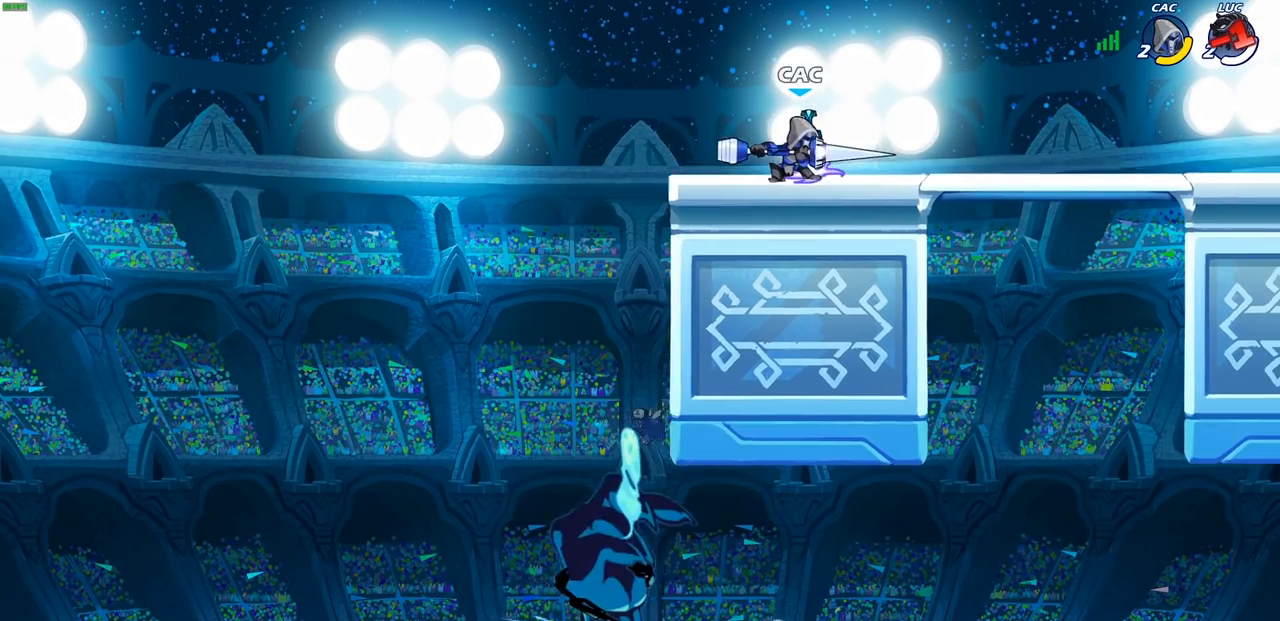
{"buttons": [], "left_stick": "center", "right_stick": "center", "events": []}